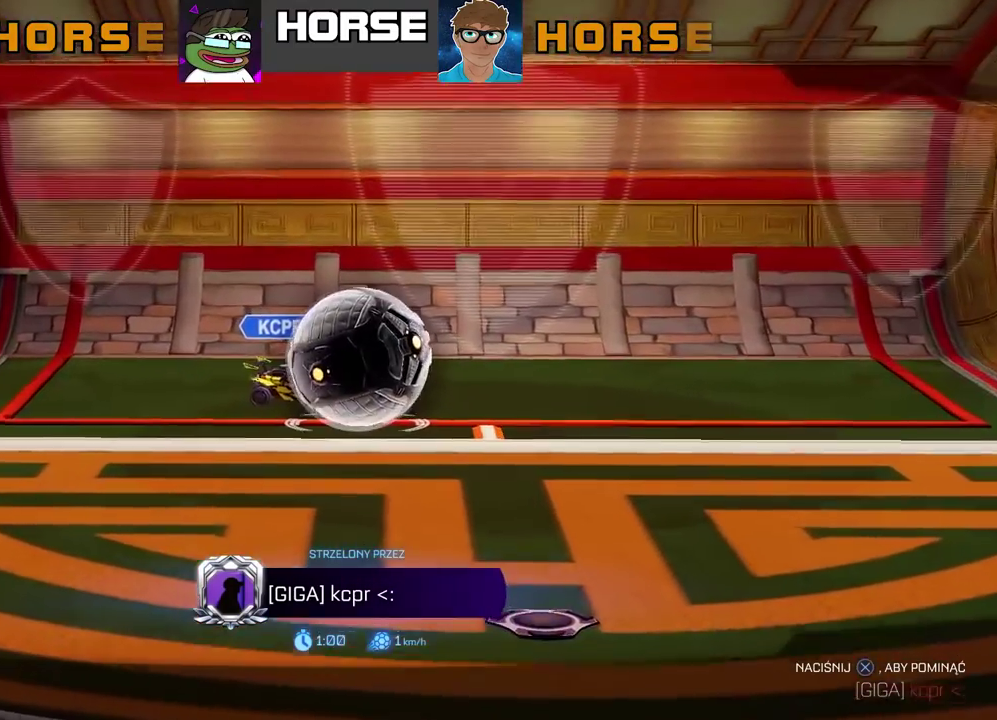
Gameplay with a controller (PlayStation layout); each line is a JSON object with the inputs held at the frame after it. "events" lists button and stick changes between this image and that frame as [ms after this image, input, new state], when the widget could be followed in between. Not read: L1.
{"buttons": ["CROSS", "CIRCLE", "R2"], "left_stick": "center", "right_stick": "center", "events": [[417, "CIRCLE", "down"], [417, "R2", "down"], [417, "left_stick", "right"], [433, "CROSS", "down"], [483, "left_stick", "center"]]}
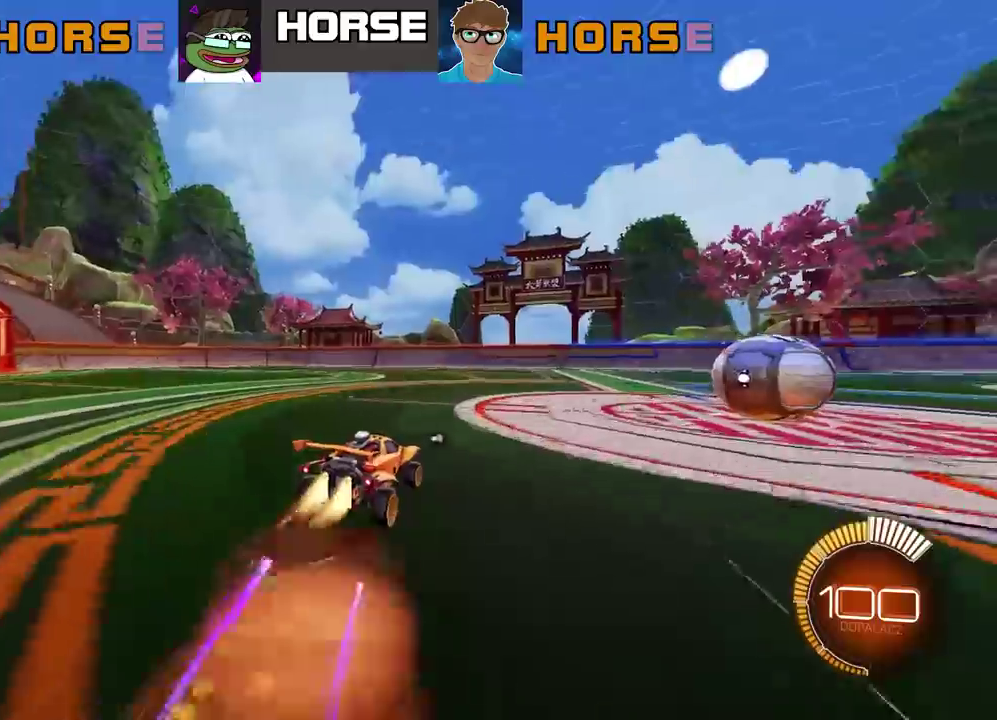
{"buttons": ["R2"], "left_stick": "center", "right_stick": "center", "events": [[67, "CROSS", "up"], [83, "CIRCLE", "up"]]}
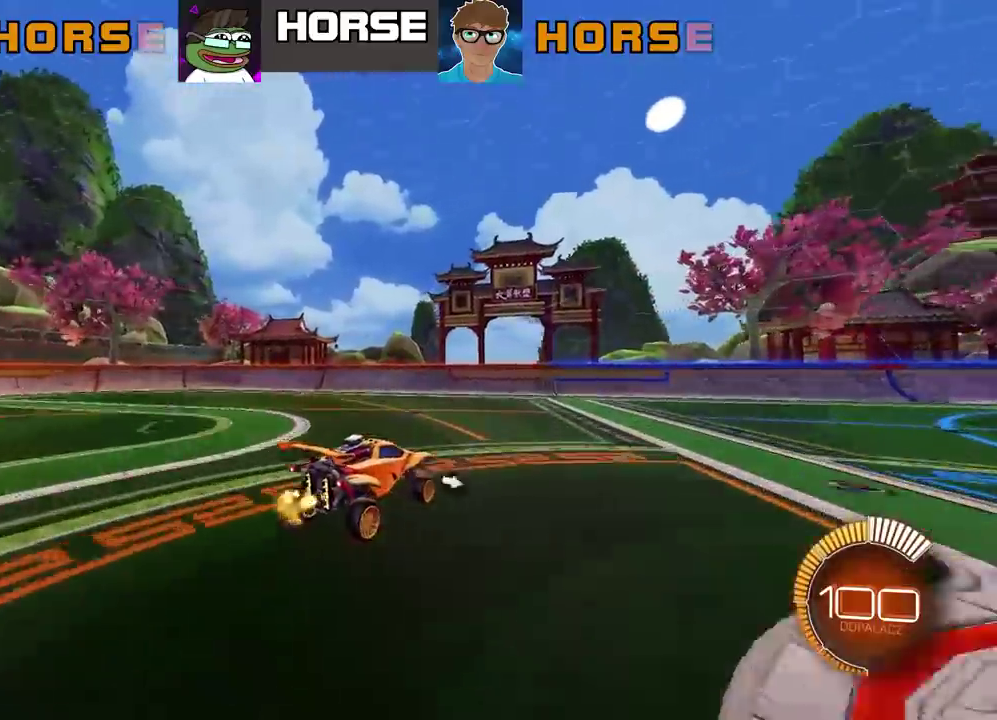
{"buttons": ["CIRCLE", "R2"], "left_stick": "left", "right_stick": "center", "events": [[117, "CIRCLE", "down"], [417, "left_stick", "left"]]}
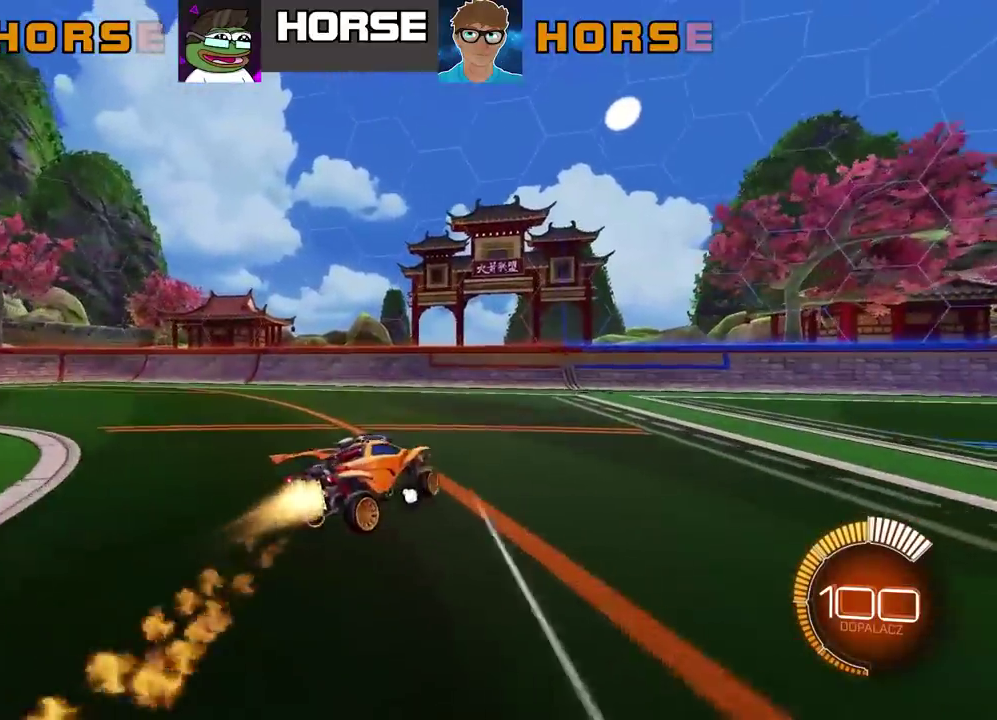
{"buttons": ["CROSS", "CIRCLE", "R2"], "left_stick": "right", "right_stick": "center", "events": [[33, "left_stick", "center"], [100, "left_stick", "right"], [133, "CROSS", "down"]]}
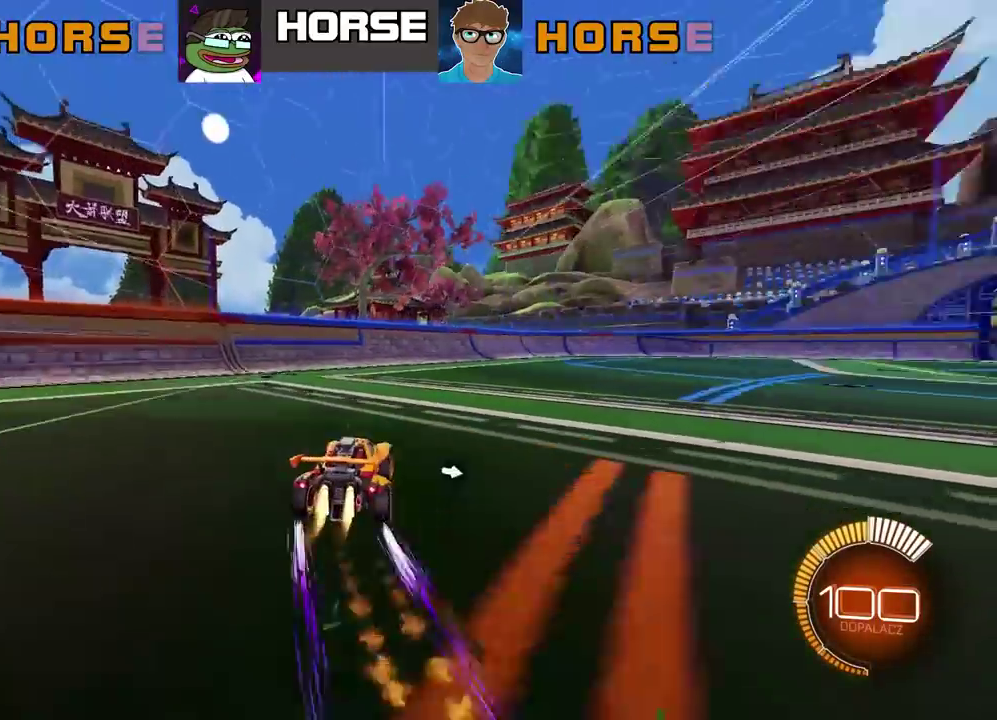
{"buttons": ["CIRCLE", "R2"], "left_stick": "right", "right_stick": "center", "events": [[200, "CROSS", "up"]]}
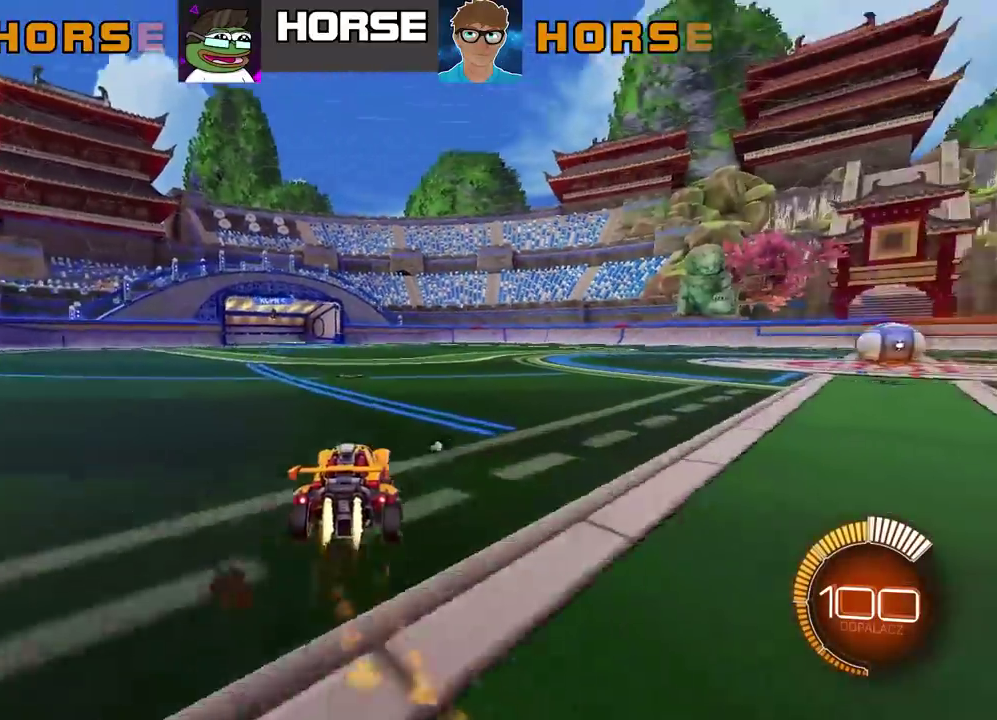
{"buttons": ["CIRCLE", "R2"], "left_stick": "center", "right_stick": "center", "events": [[467, "left_stick", "center"]]}
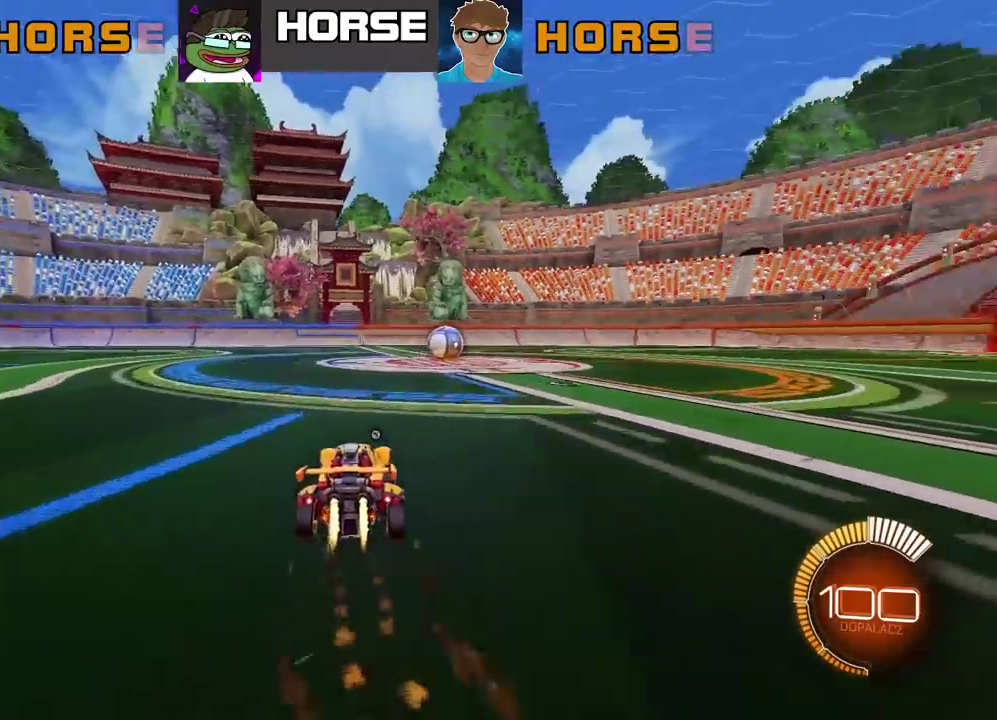
{"buttons": ["L2"], "left_stick": "right", "right_stick": "center", "events": [[117, "left_stick", "right"], [200, "CIRCLE", "up"], [233, "R2", "up"], [267, "L2", "down"]]}
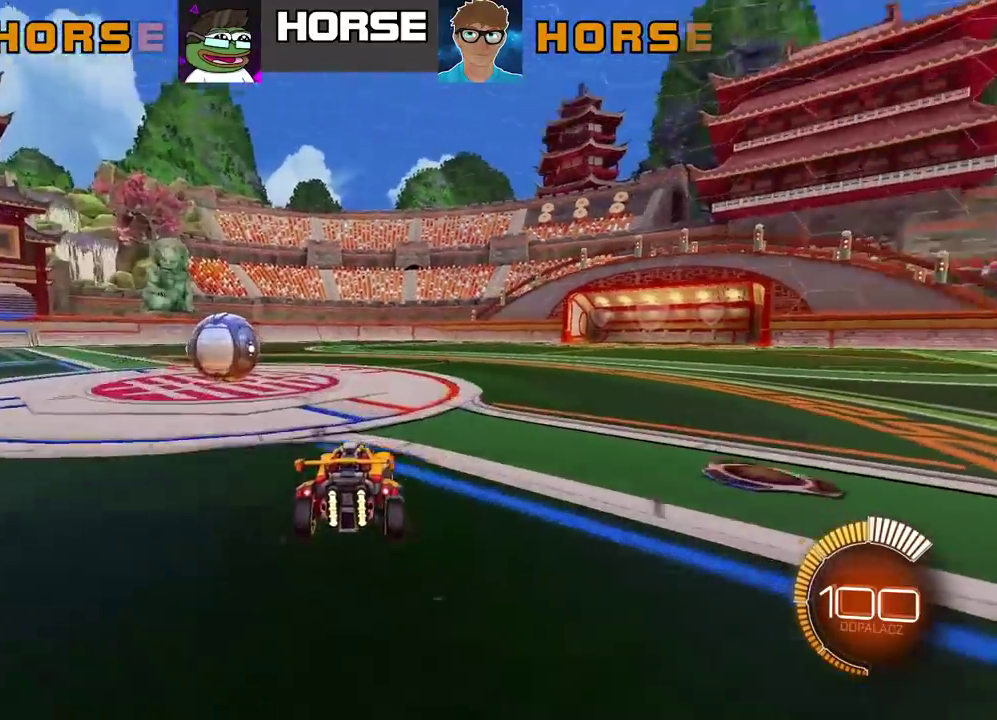
{"buttons": ["CIRCLE", "TRIANGLE", "R2"], "left_stick": "left", "right_stick": "center"}
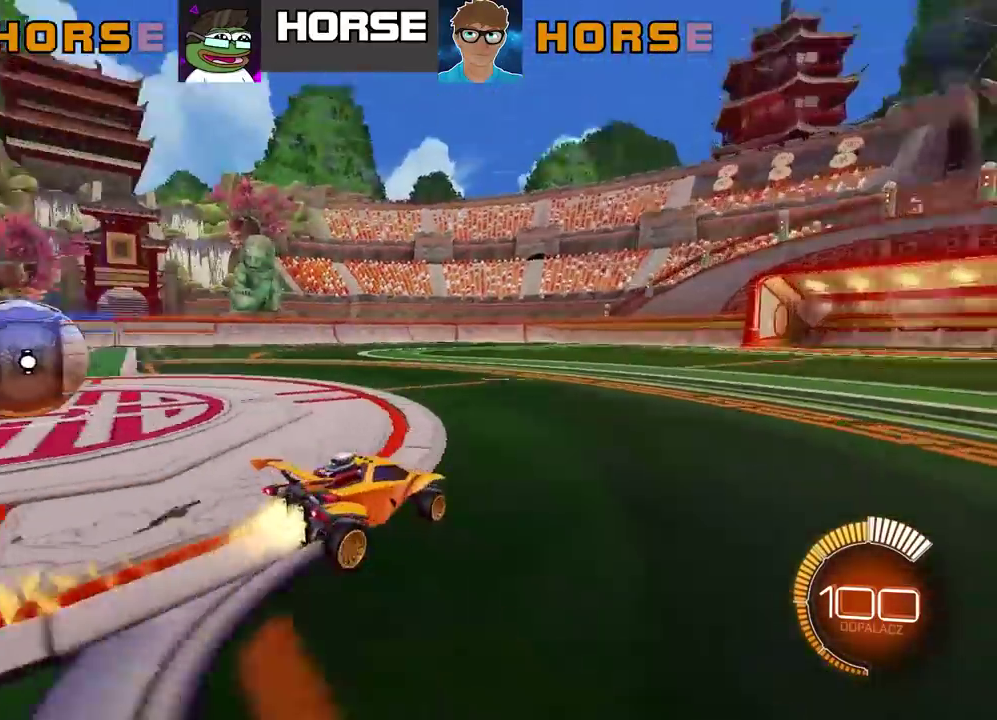
{"buttons": ["R2"], "left_stick": "right", "right_stick": "center"}
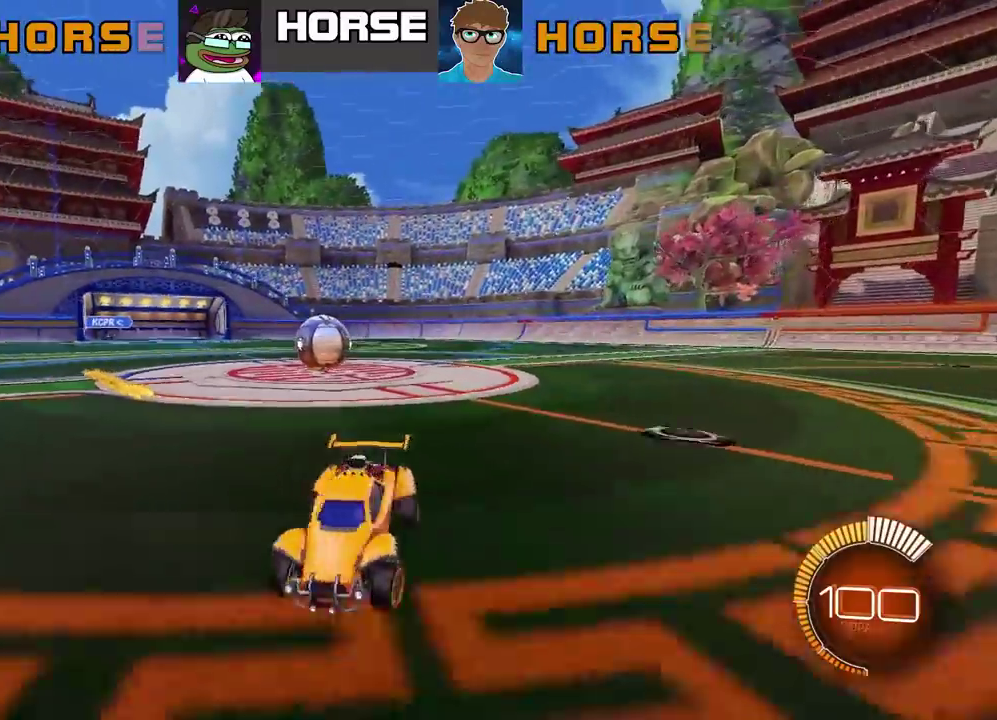
{"buttons": ["R2"], "left_stick": "right", "right_stick": "center", "events": []}
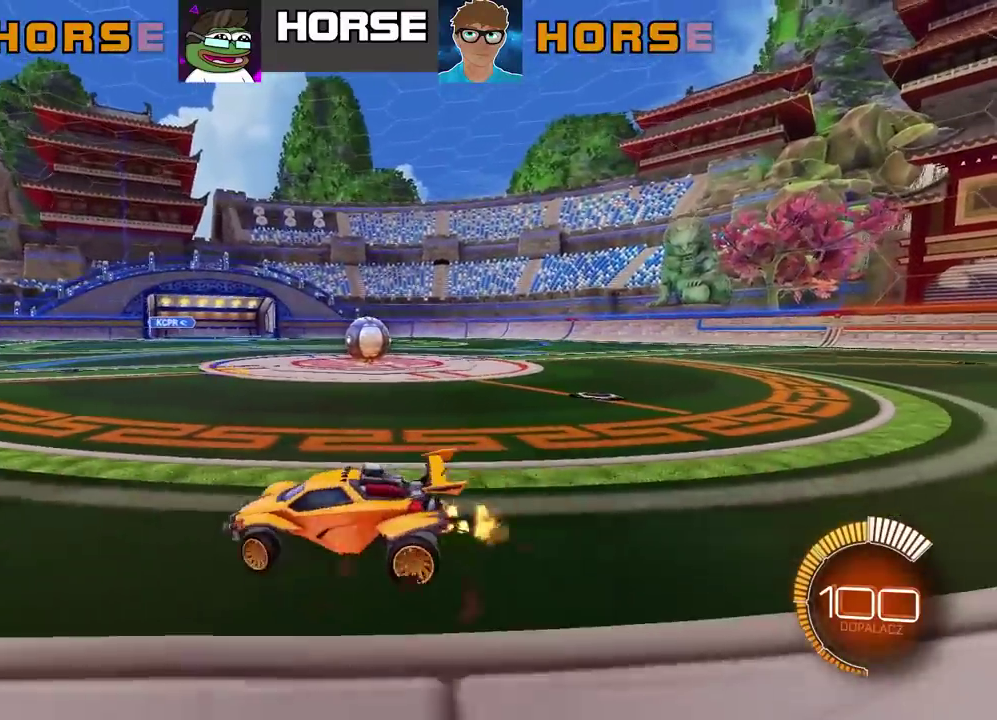
{"buttons": ["R2"], "left_stick": "right", "right_stick": "center", "events": []}
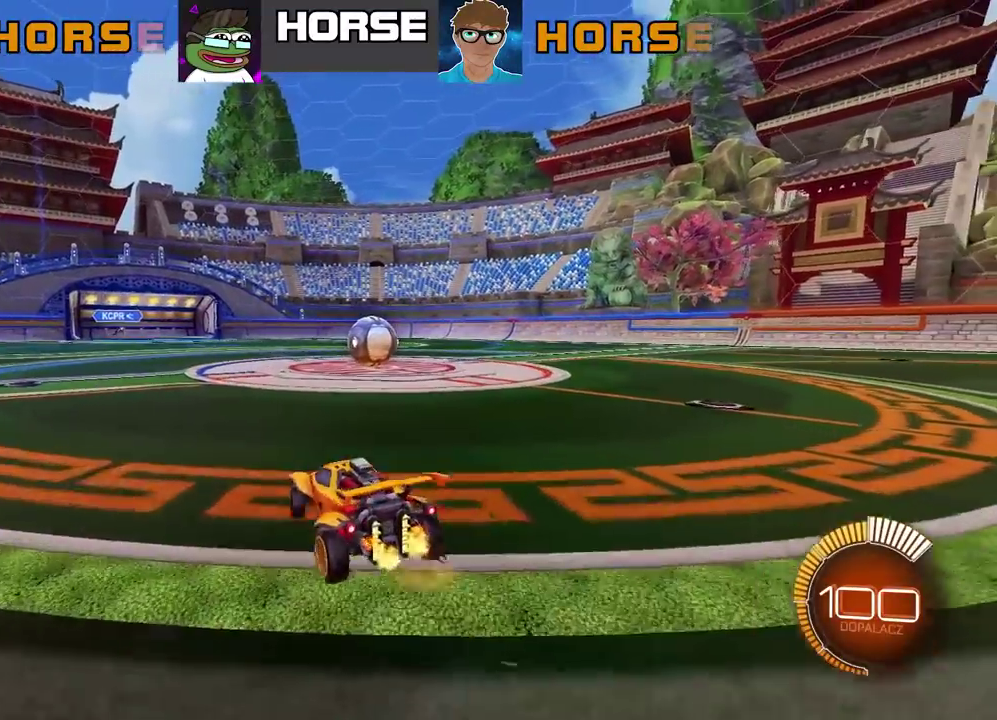
{"buttons": ["R2"], "left_stick": "center", "right_stick": "center", "events": [[50, "L2", "down"], [50, "R2", "up"], [50, "left_stick", "left"], [117, "R2", "down"], [167, "left_stick", "center"], [200, "L2", "up"]]}
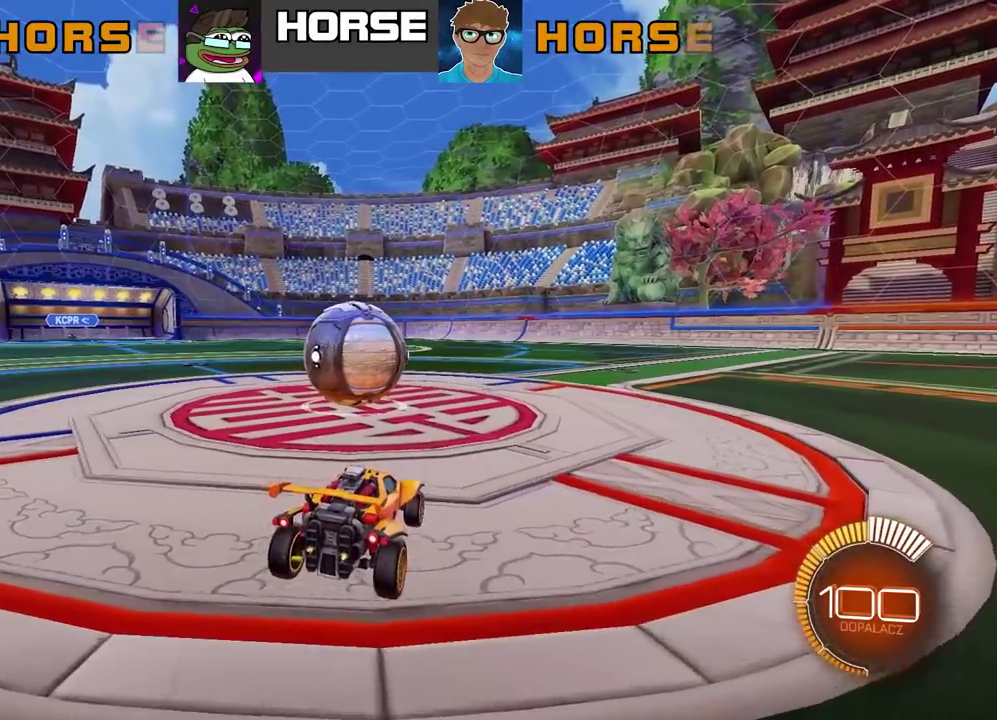
{"buttons": ["L2"], "left_stick": "center", "right_stick": "center", "events": [[283, "R2", "up"], [433, "L2", "down"]]}
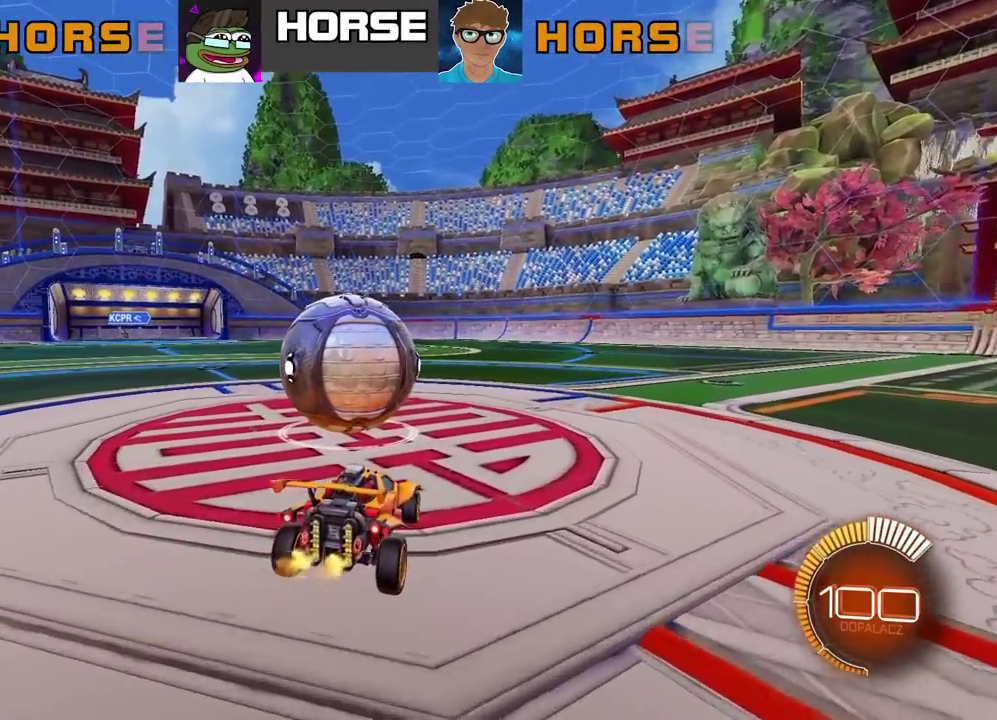
{"buttons": [], "left_stick": "left", "right_stick": "center", "events": [[117, "R2", "down"], [117, "left_stick", "up-right"], [250, "L2", "up"], [250, "left_stick", "center"], [450, "left_stick", "left"], [467, "R2", "up"]]}
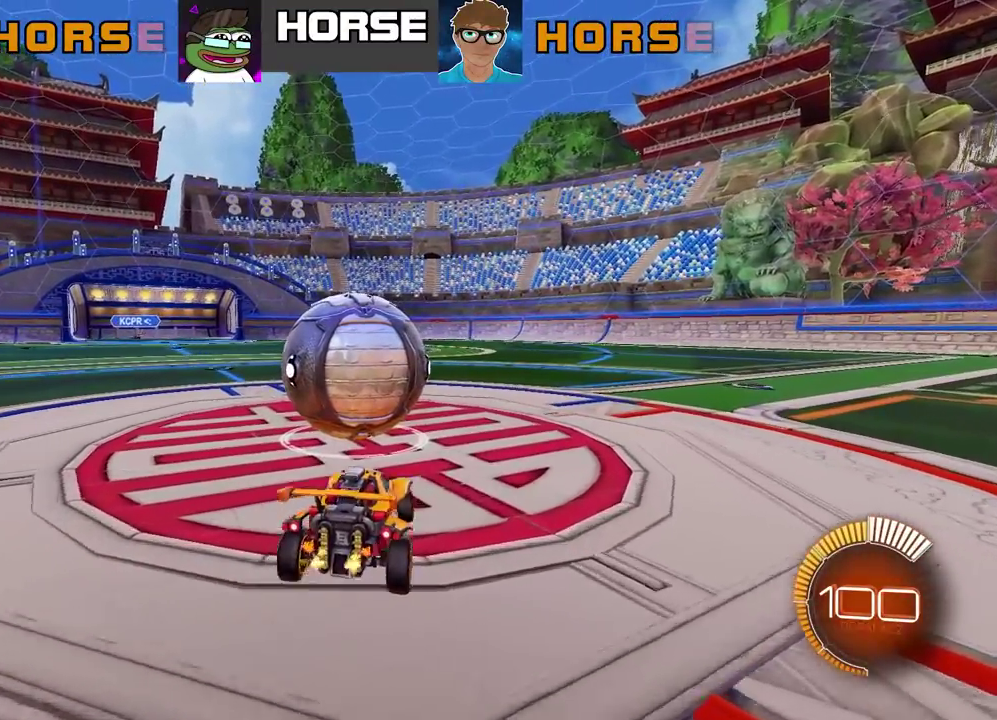
{"buttons": ["R2"], "left_stick": "center", "right_stick": "center", "events": [[183, "left_stick", "center"], [267, "R2", "down"]]}
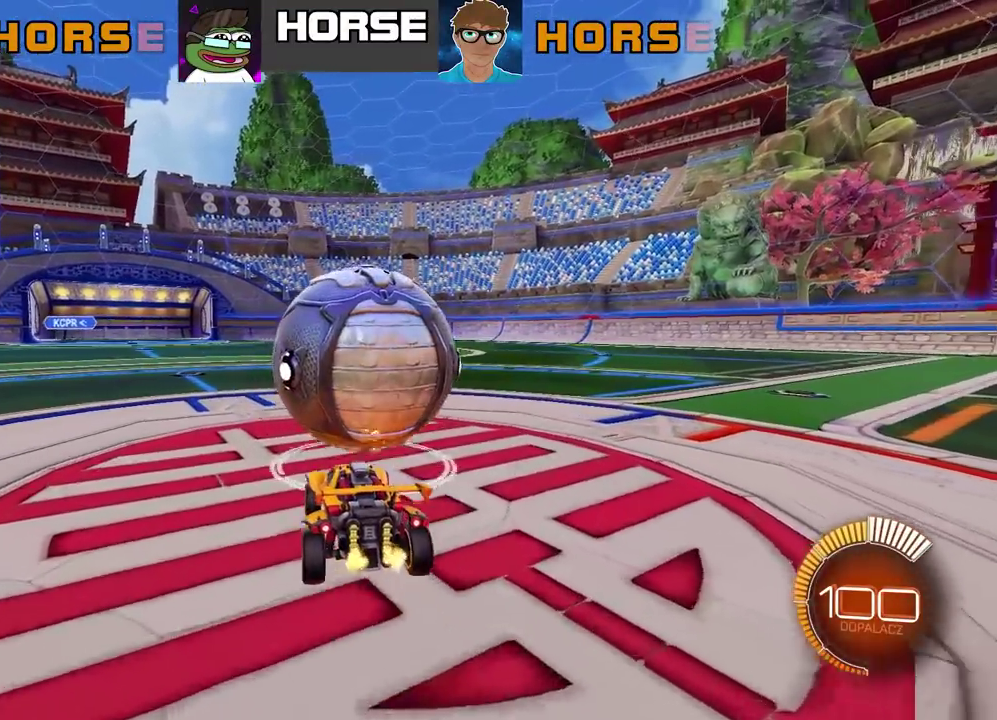
{"buttons": ["R2"], "left_stick": "right", "right_stick": "center"}
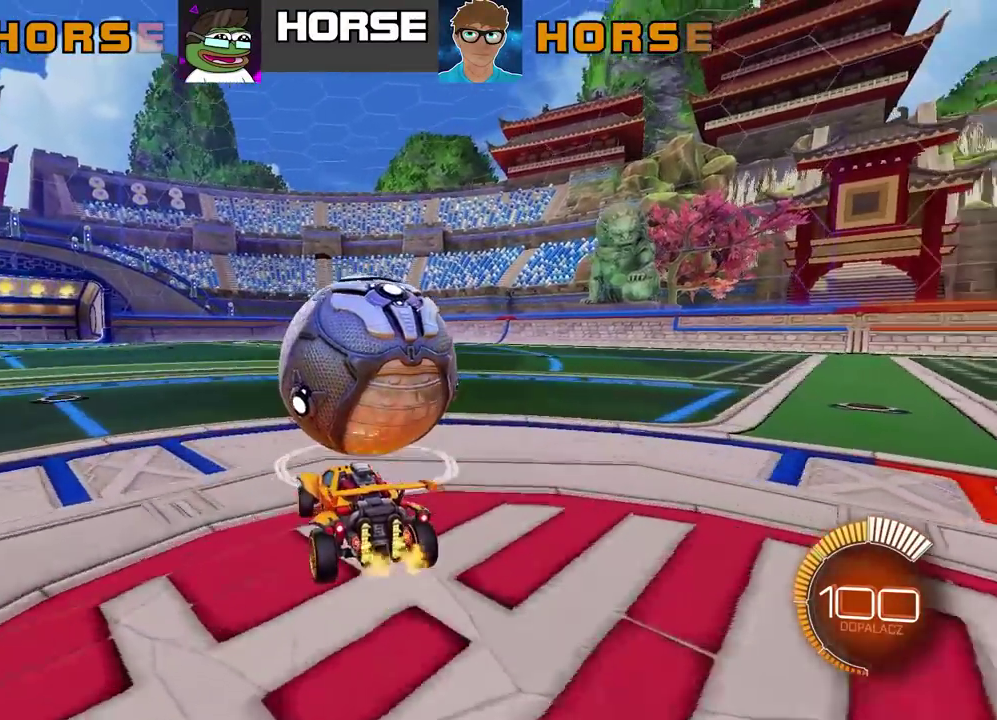
{"buttons": ["R2"], "left_stick": "center", "right_stick": "center"}
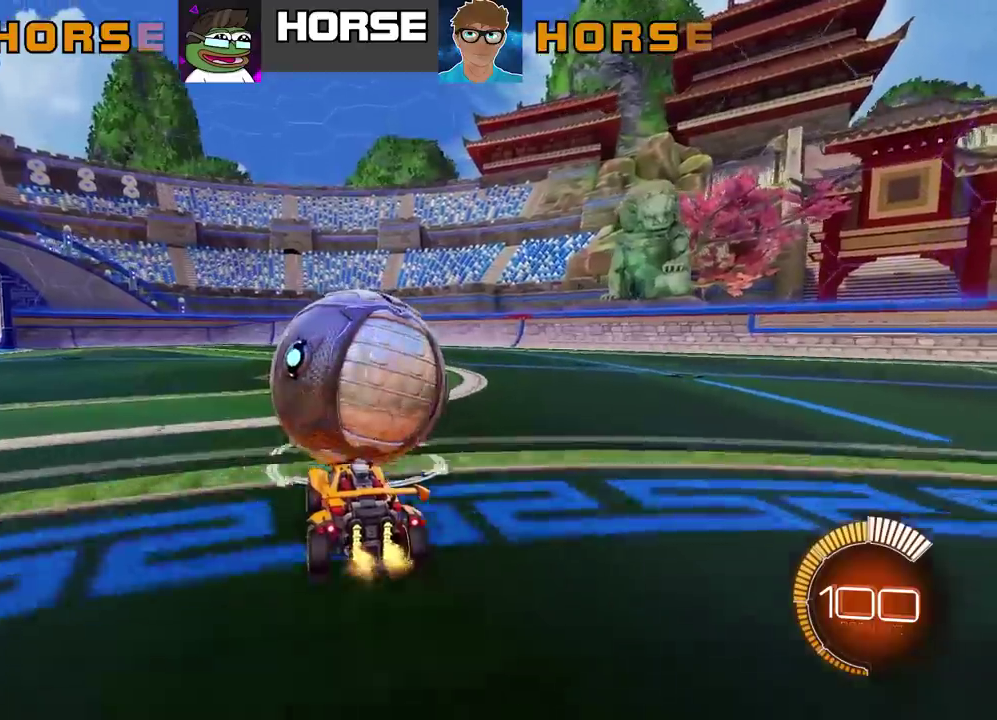
{"buttons": ["CIRCLE", "R2"], "left_stick": "center", "right_stick": "center", "events": [[350, "left_stick", "right"], [417, "CIRCLE", "down"], [417, "left_stick", "center"]]}
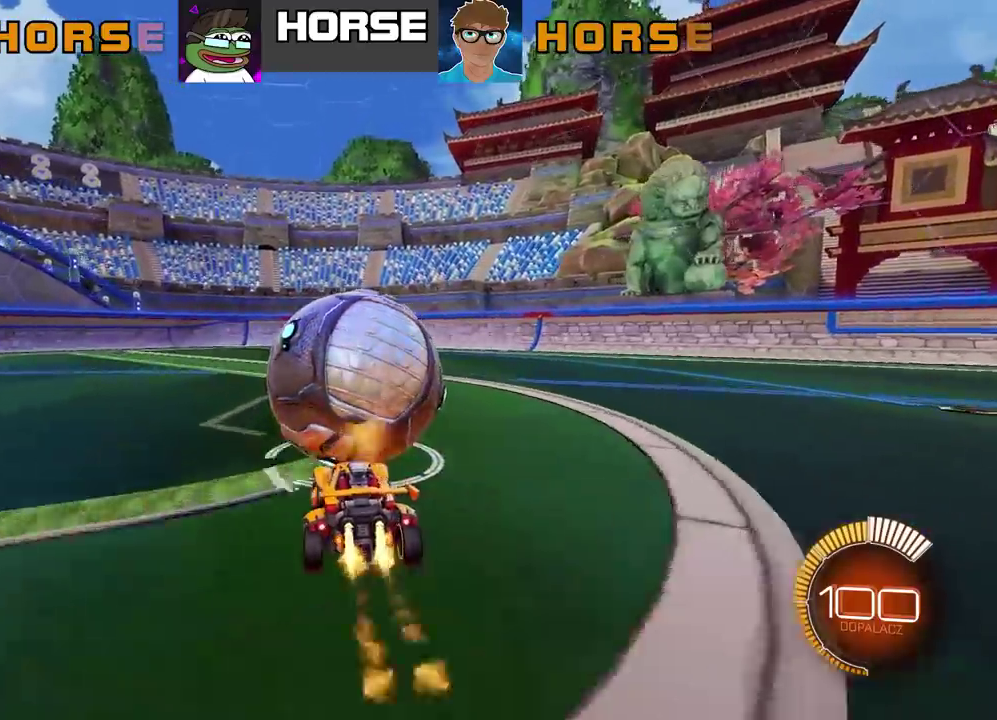
{"buttons": ["CIRCLE", "R2"], "left_stick": "right", "right_stick": "center", "events": [[117, "left_stick", "left"], [150, "CIRCLE", "up"], [167, "left_stick", "center"], [350, "CIRCLE", "down"], [450, "left_stick", "right"]]}
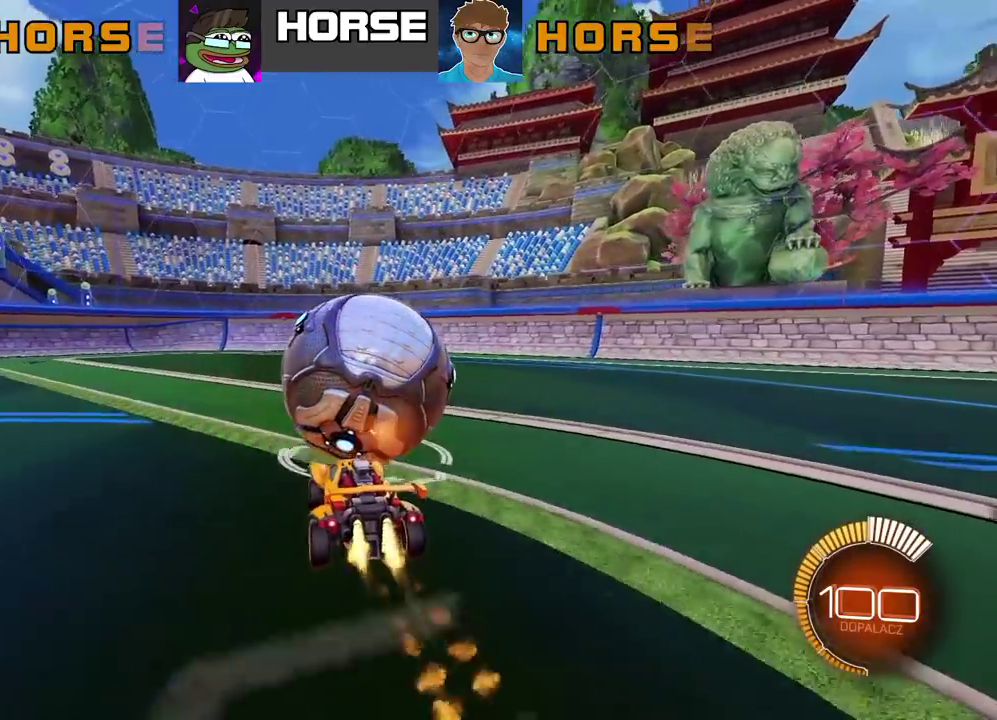
{"buttons": ["R2"], "left_stick": "center", "right_stick": "center", "events": [[33, "left_stick", "center"], [117, "CIRCLE", "up"], [183, "R2", "up"], [217, "L2", "down"], [383, "L2", "up"], [467, "R2", "down"]]}
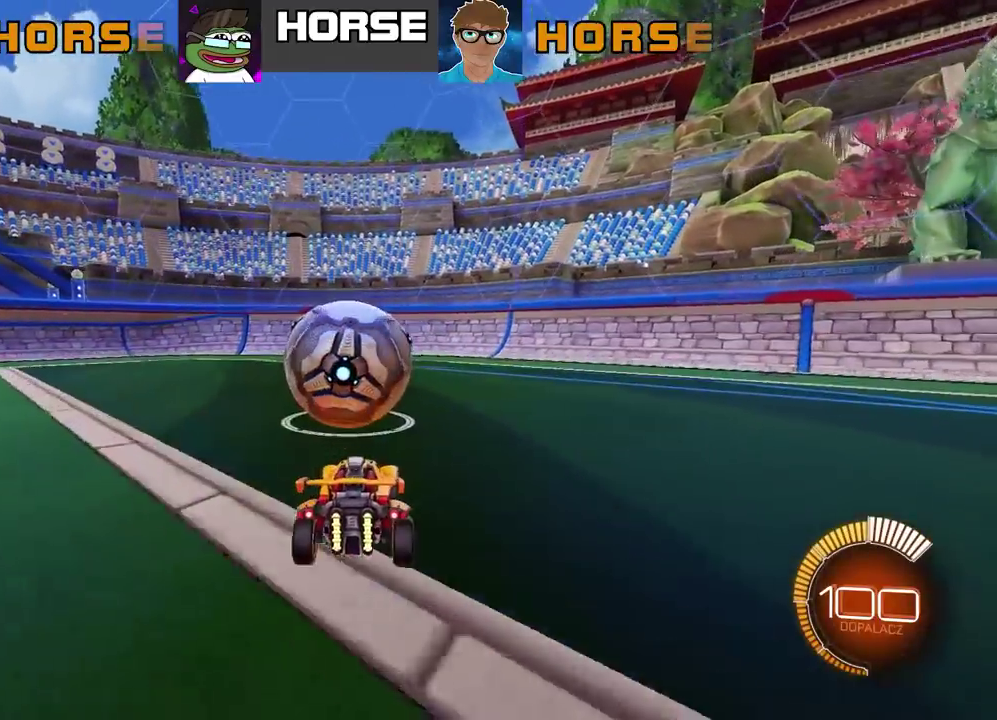
{"buttons": ["CIRCLE", "R2"], "left_stick": "center", "right_stick": "center", "events": [[67, "R2", "up"], [283, "R2", "down"], [433, "R2", "up"], [483, "R2", "down"], [500, "CIRCLE", "down"]]}
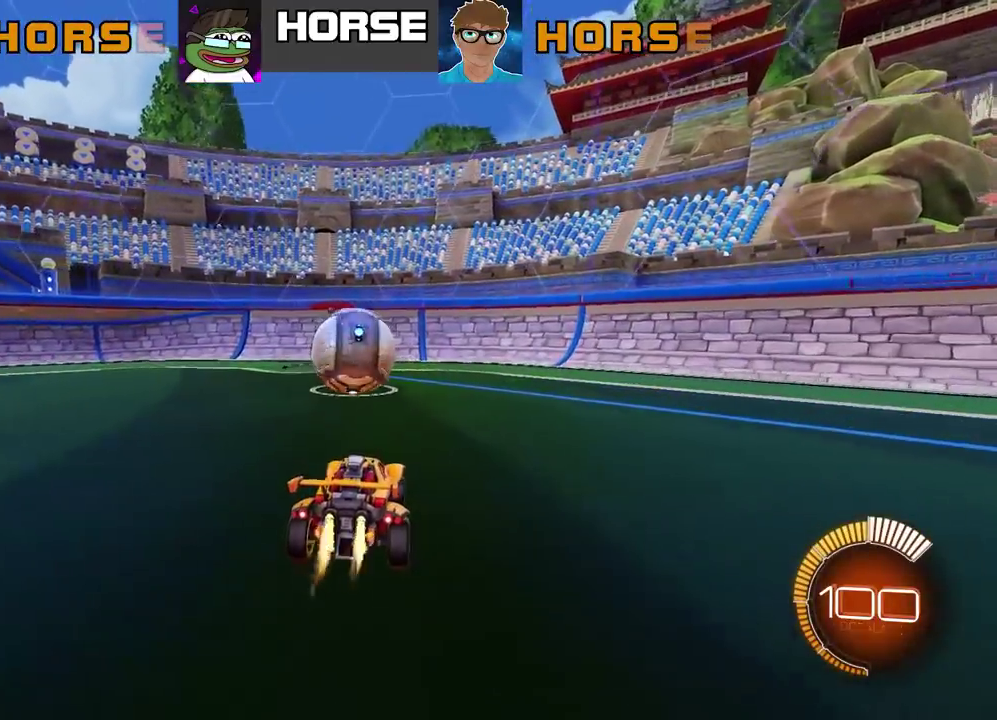
{"buttons": ["CIRCLE", "L2", "R2"], "left_stick": "up-left", "right_stick": "center"}
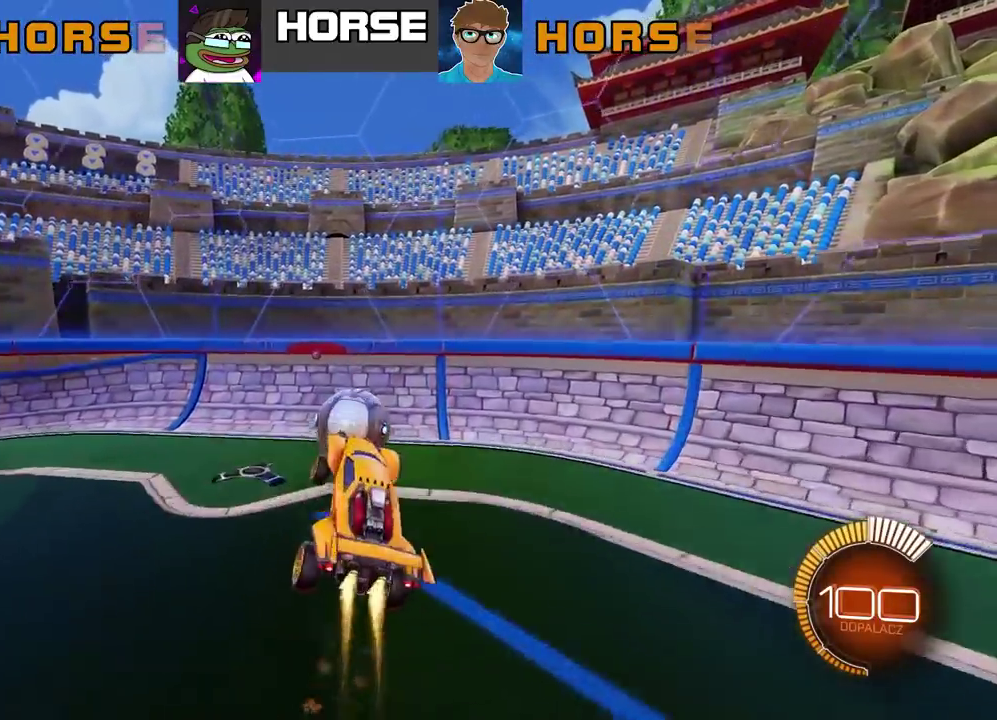
{"buttons": ["CROSS", "CIRCLE", "R2", "L3"], "left_stick": "up", "right_stick": "center"}
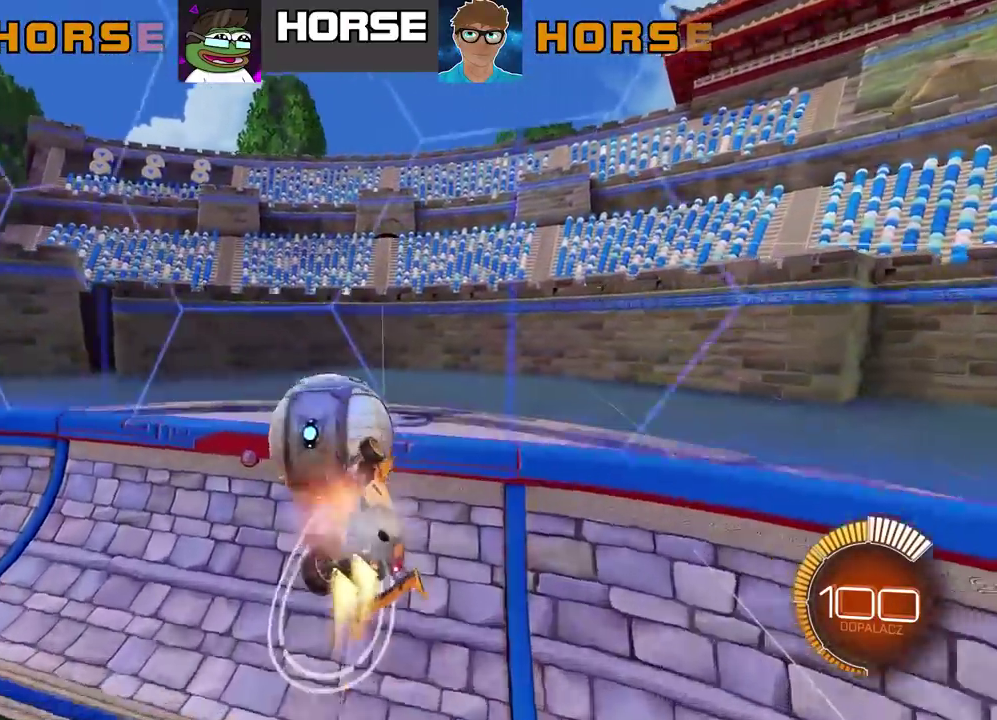
{"buttons": ["CROSS", "CIRCLE", "R2"], "left_stick": "down-right", "right_stick": "center"}
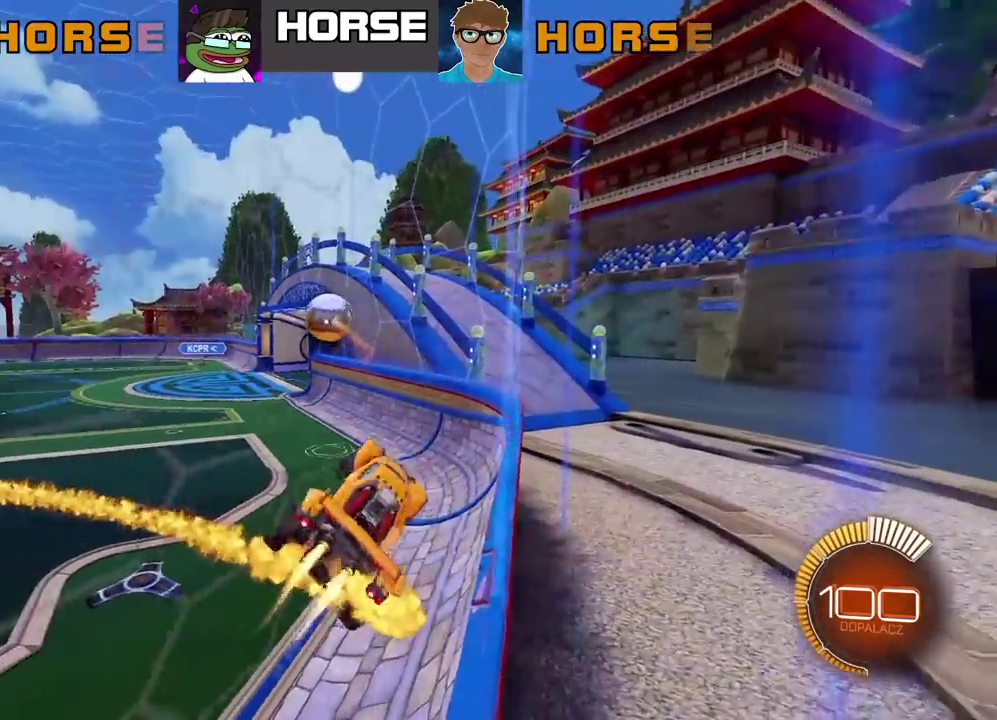
{"buttons": ["CIRCLE", "R2"], "left_stick": "down-left", "right_stick": "center", "events": [[167, "left_stick", "center"], [317, "left_stick", "down-left"], [367, "CROSS", "up"]]}
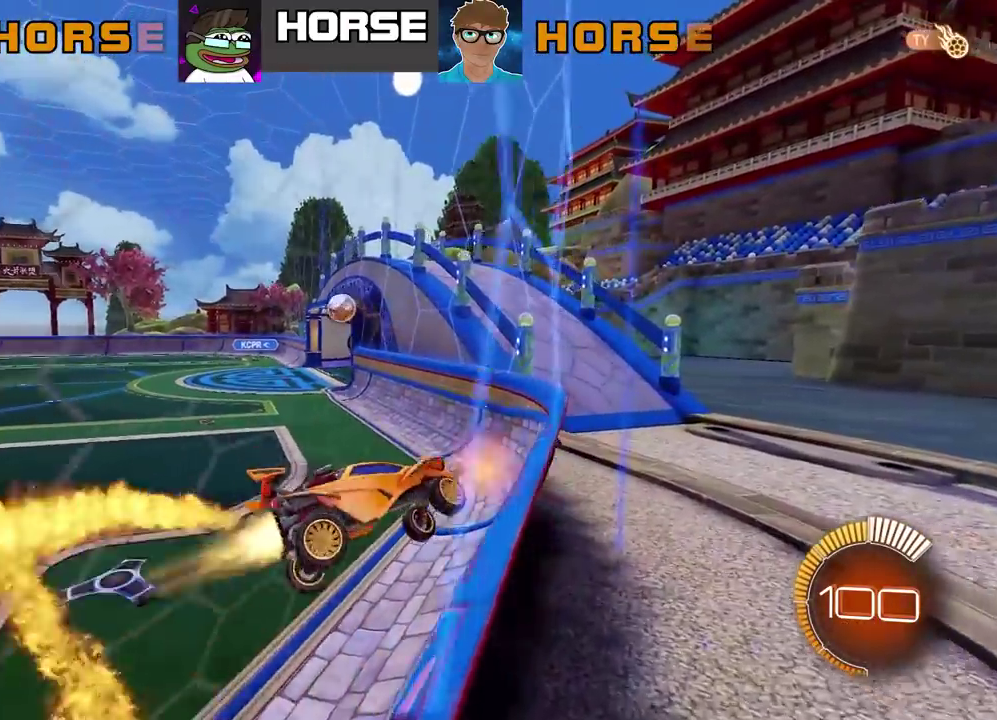
{"buttons": ["R2"], "left_stick": "center", "right_stick": "center", "events": [[200, "left_stick", "up-right"], [267, "left_stick", "down-left"], [317, "left_stick", "center"], [417, "CIRCLE", "up"]]}
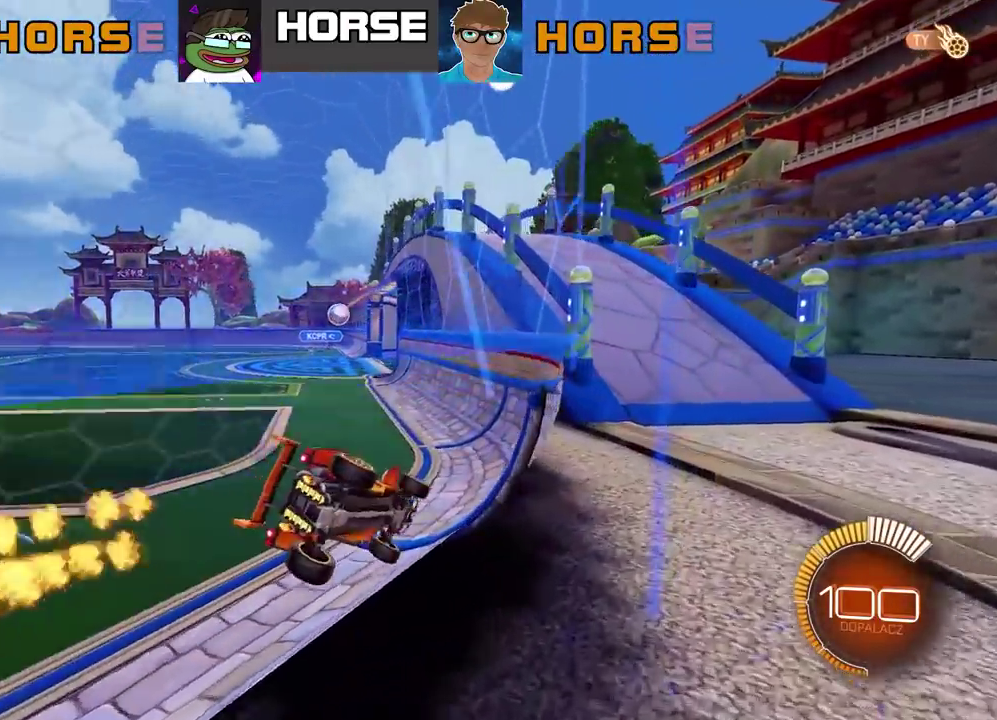
{"buttons": ["CIRCLE", "R2"], "left_stick": "center", "right_stick": "center", "events": [[50, "left_stick", "left"], [250, "CIRCLE", "down"], [367, "left_stick", "center"]]}
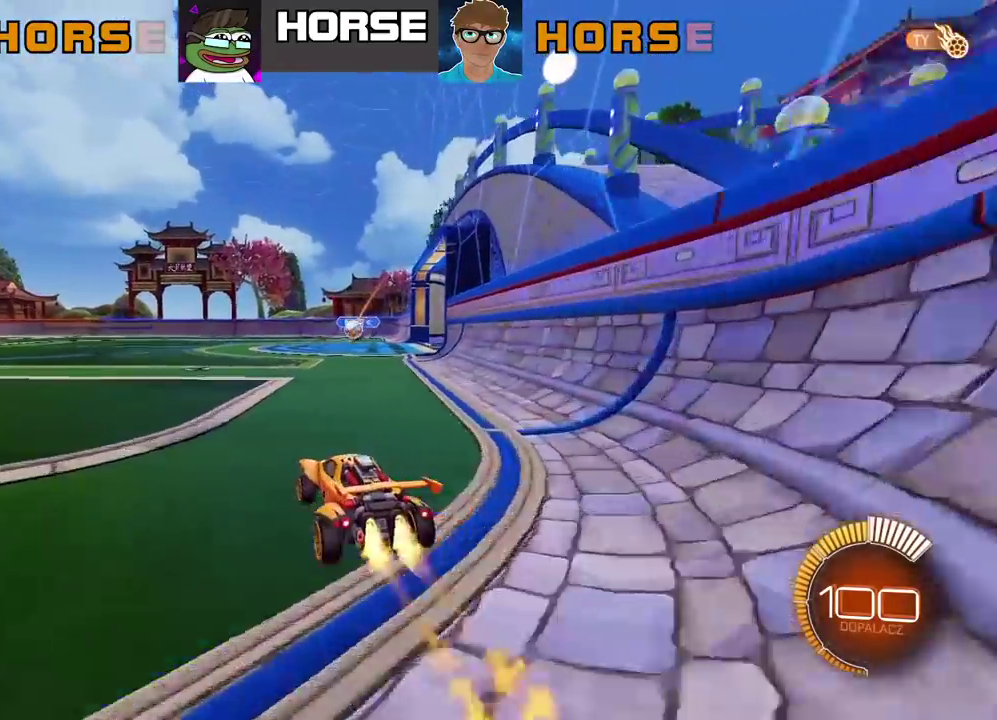
{"buttons": [], "left_stick": "center", "right_stick": "center", "events": [[67, "left_stick", "left"], [150, "left_stick", "center"], [283, "CIRCLE", "up"], [433, "R2", "up"]]}
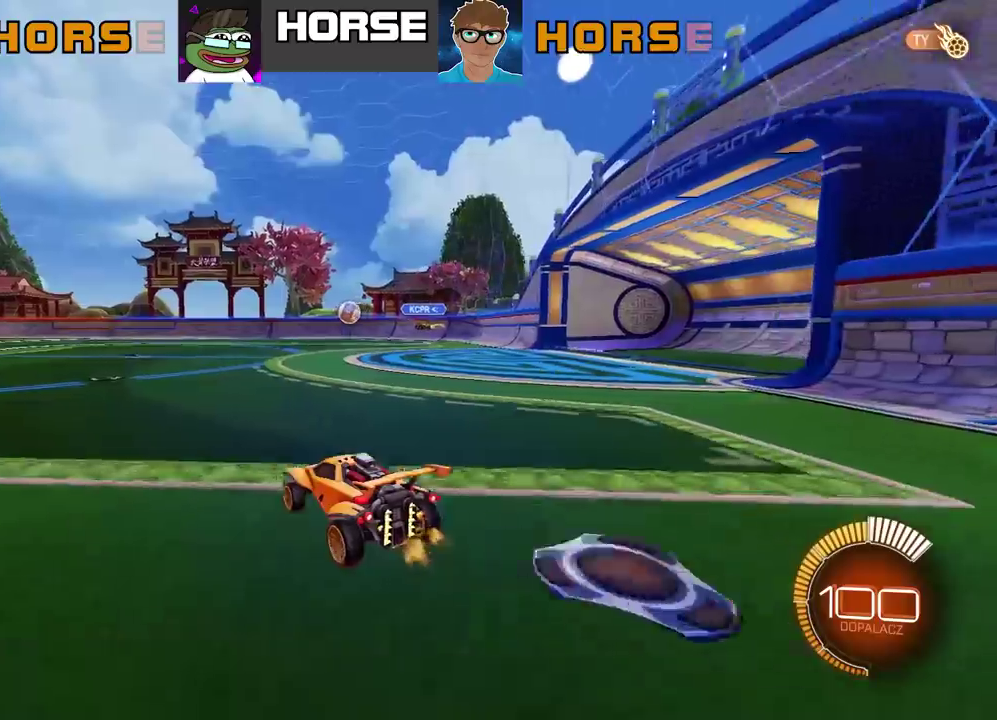
{"buttons": ["R2"], "left_stick": "center", "right_stick": "center", "events": [[100, "R2", "down"]]}